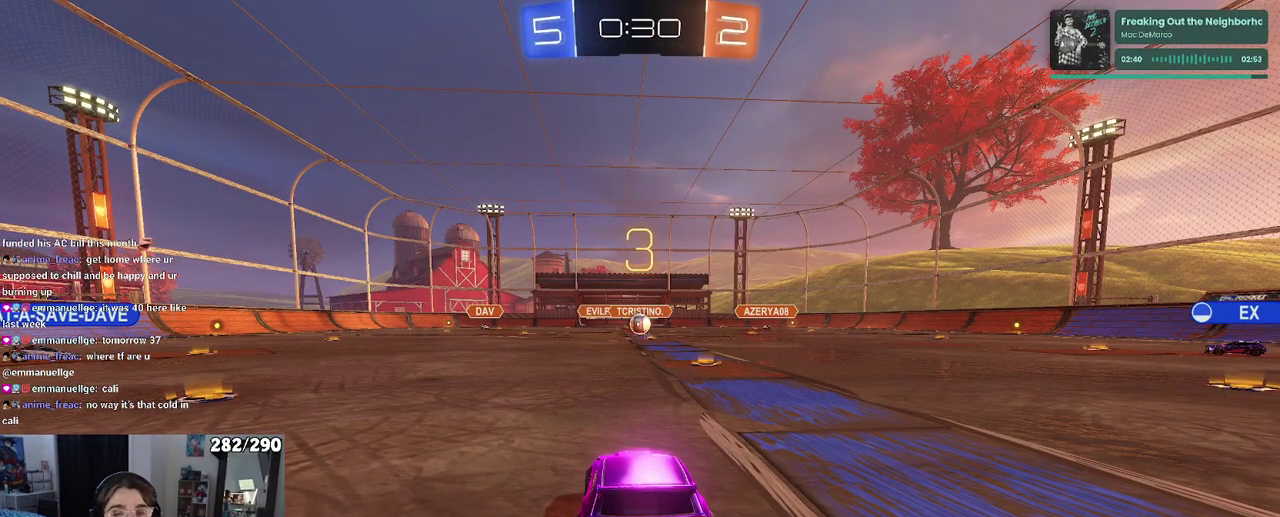
Gameplay with a controller (PlayStation layout); each line is a JSON object with the inputs held at the frame after it. "events" lists button and stick changes between this image and that frame as [ms after this image, input, new state], when the widget could be followed in between.
{"buttons": ["R2"], "left_stick": "center", "right_stick": "center", "events": [[150, "R2", "down"]]}
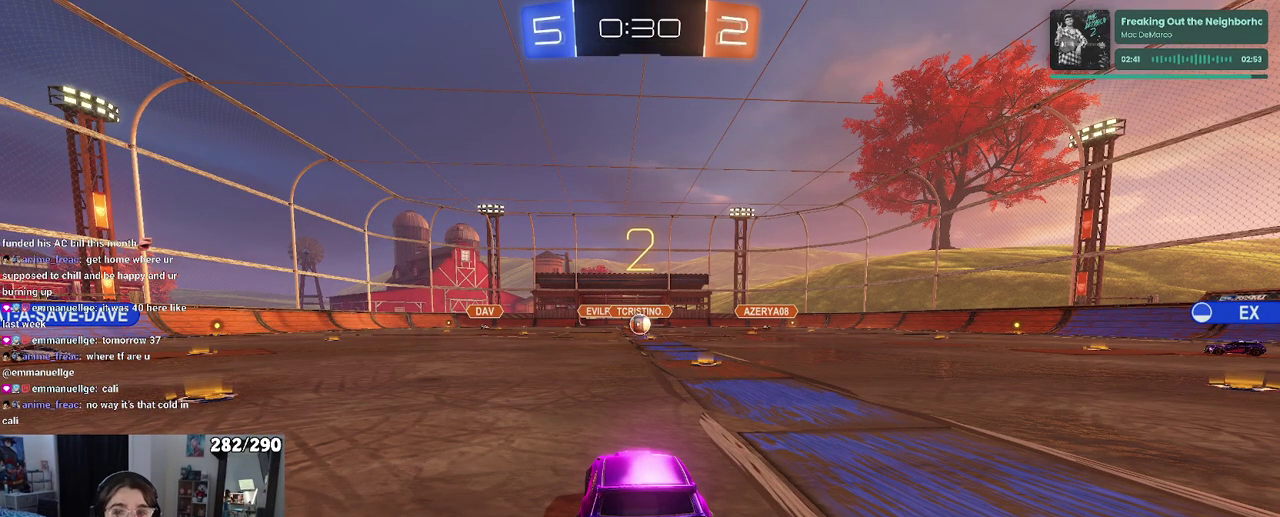
{"buttons": ["R2"], "left_stick": "center", "right_stick": "center", "events": []}
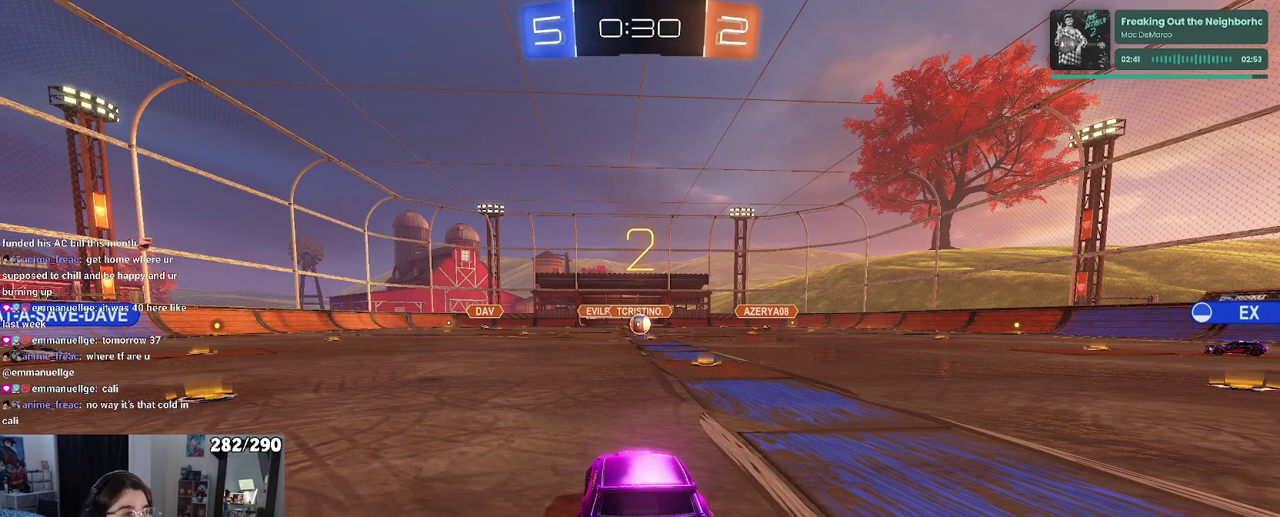
{"buttons": ["R2"], "left_stick": "center", "right_stick": "center", "events": []}
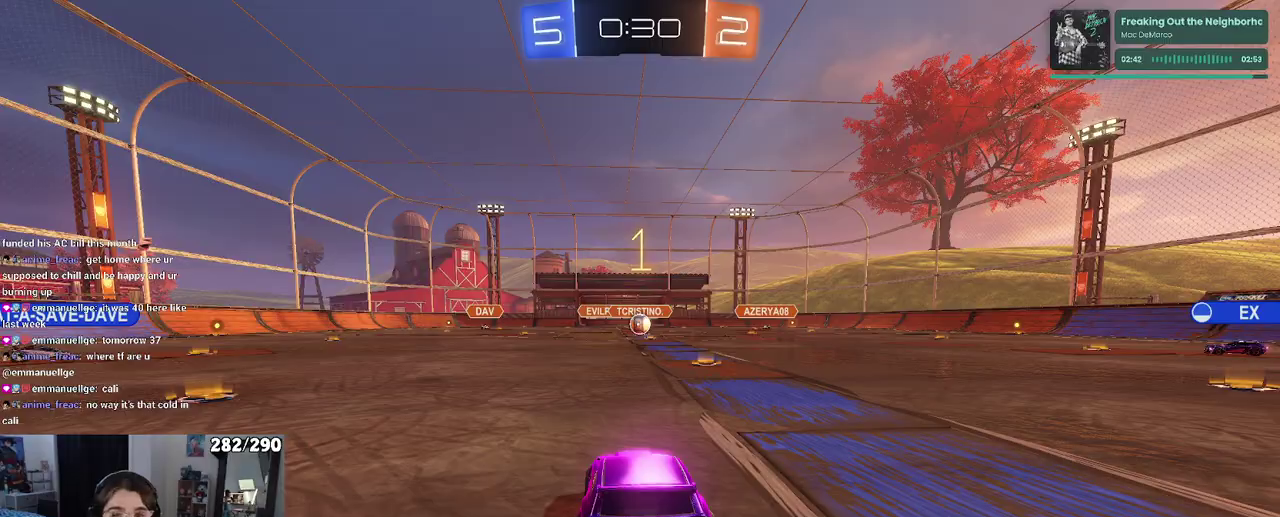
{"buttons": ["R2"], "left_stick": "center", "right_stick": "center", "events": []}
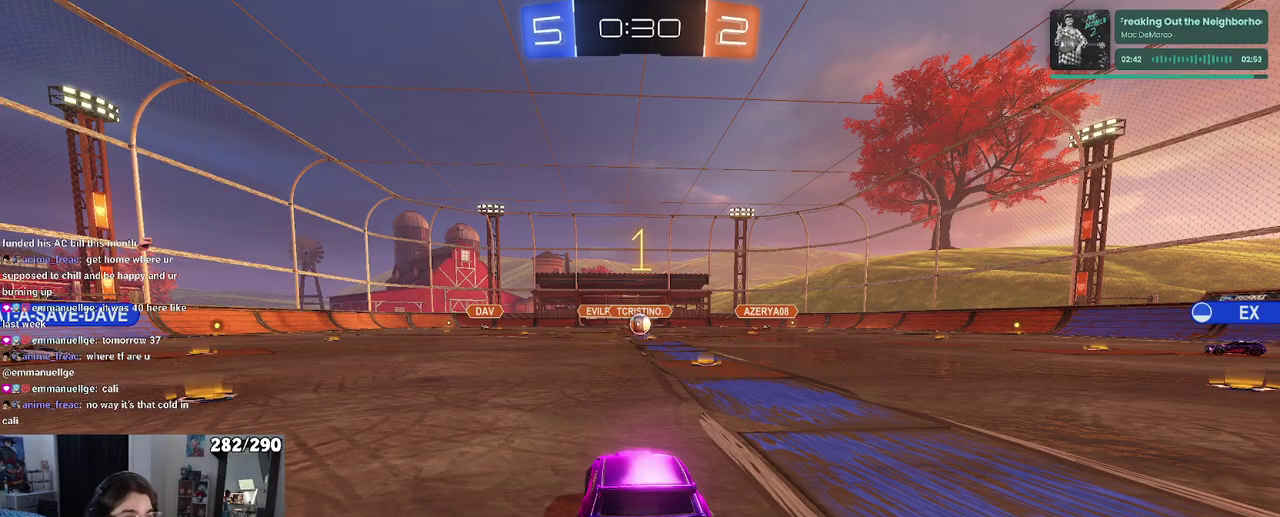
{"buttons": ["R2"], "left_stick": "center", "right_stick": "center", "events": []}
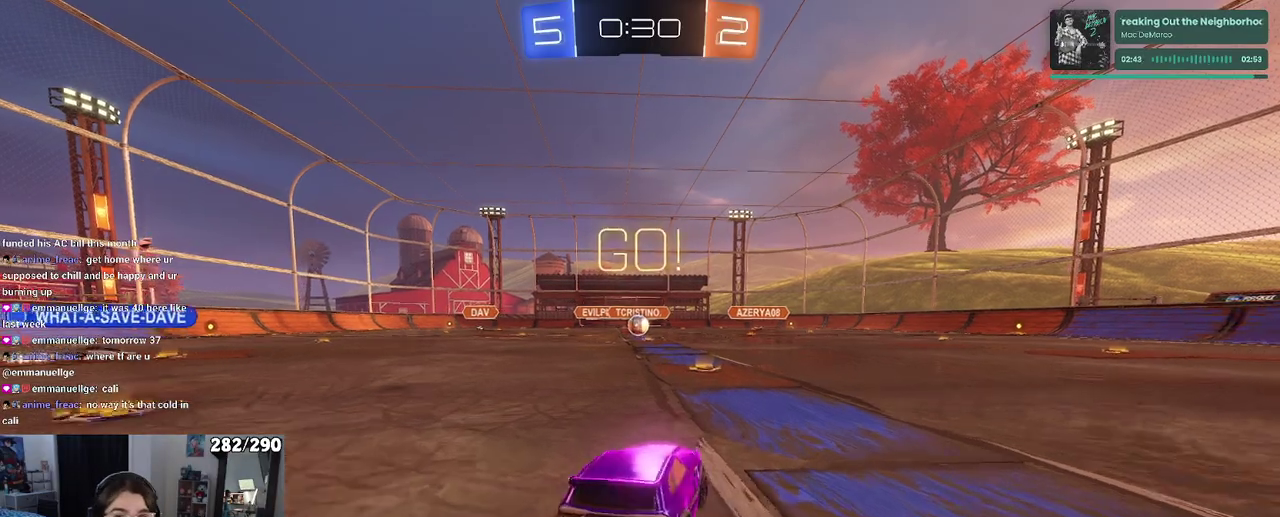
{"buttons": ["R2"], "left_stick": "up-left", "right_stick": "center"}
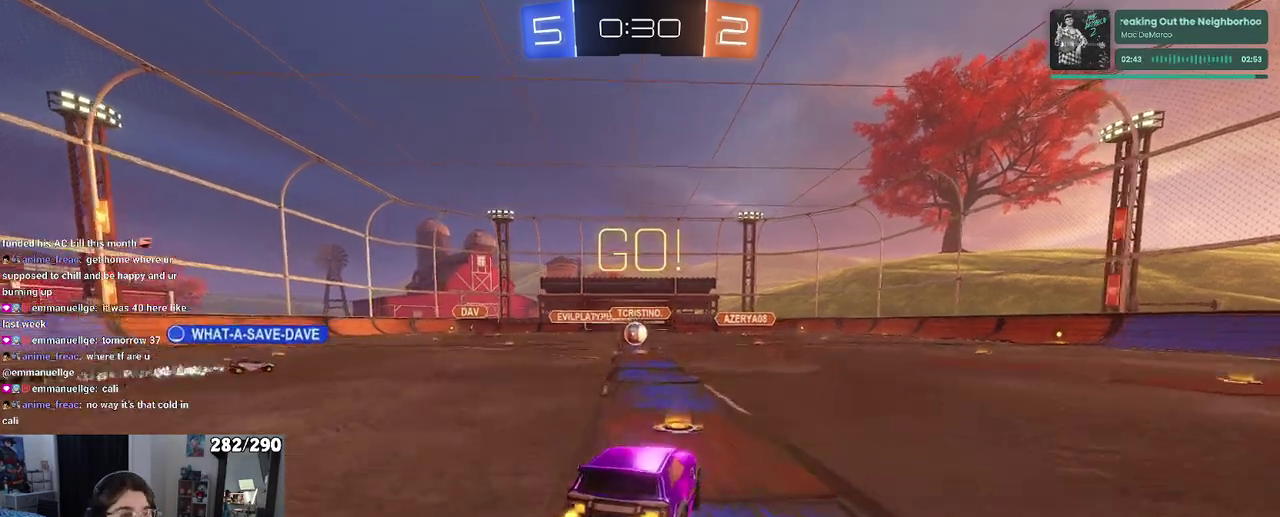
{"buttons": ["SQUARE", "R2"], "left_stick": "down-left", "right_stick": "center"}
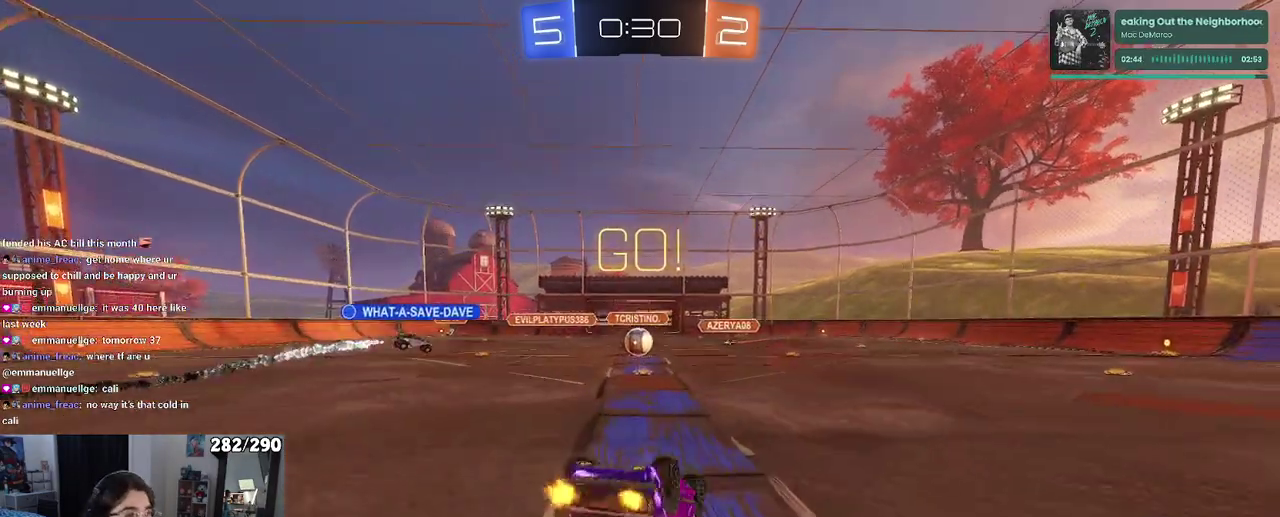
{"buttons": ["R2"], "left_stick": "center", "right_stick": "center"}
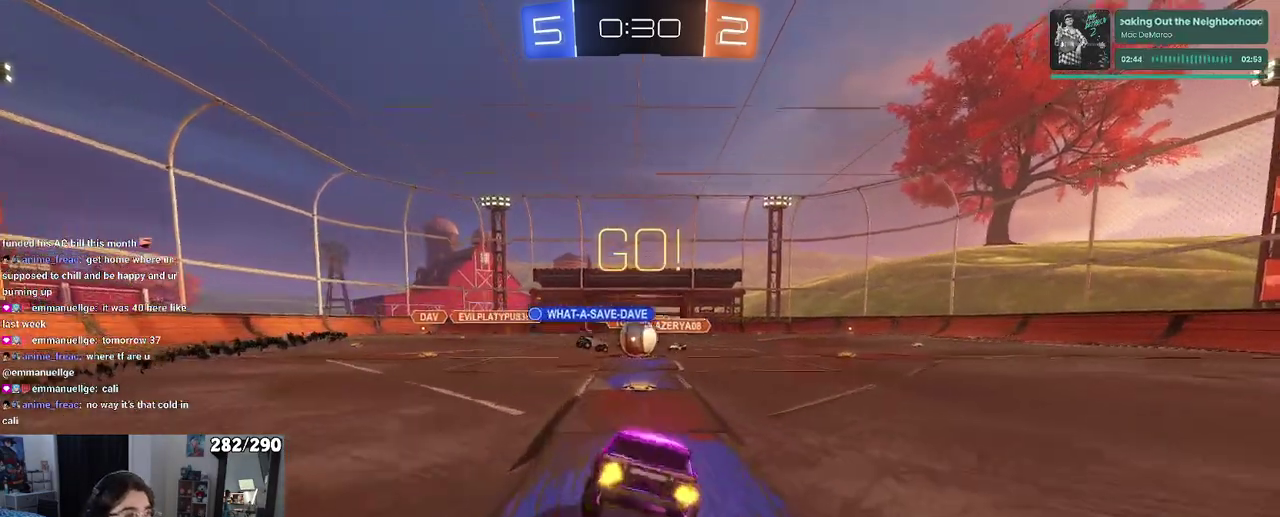
{"buttons": ["R2"], "left_stick": "right", "right_stick": "center"}
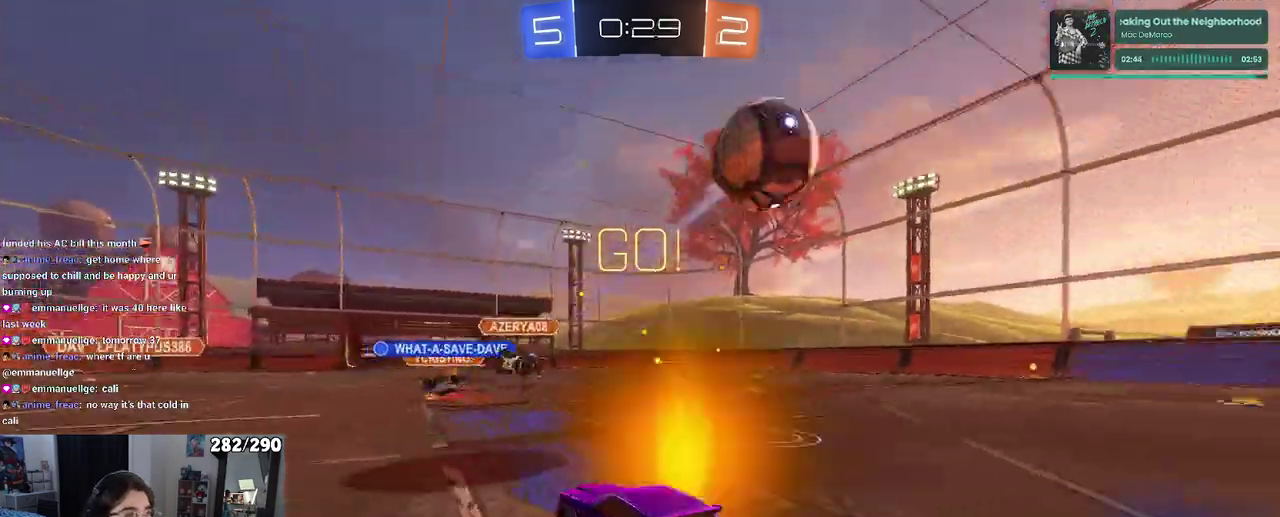
{"buttons": ["R1", "R2"], "left_stick": "left", "right_stick": "center"}
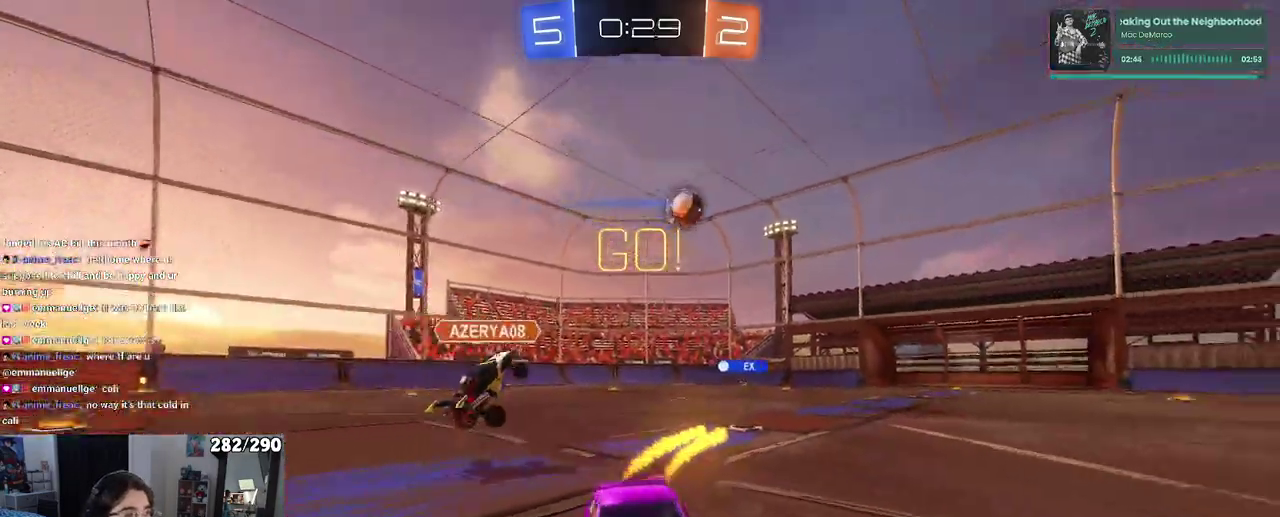
{"buttons": ["R1", "R2"], "left_stick": "left", "right_stick": "center", "events": [[183, "TRIANGLE", "down"], [283, "TRIANGLE", "up"]]}
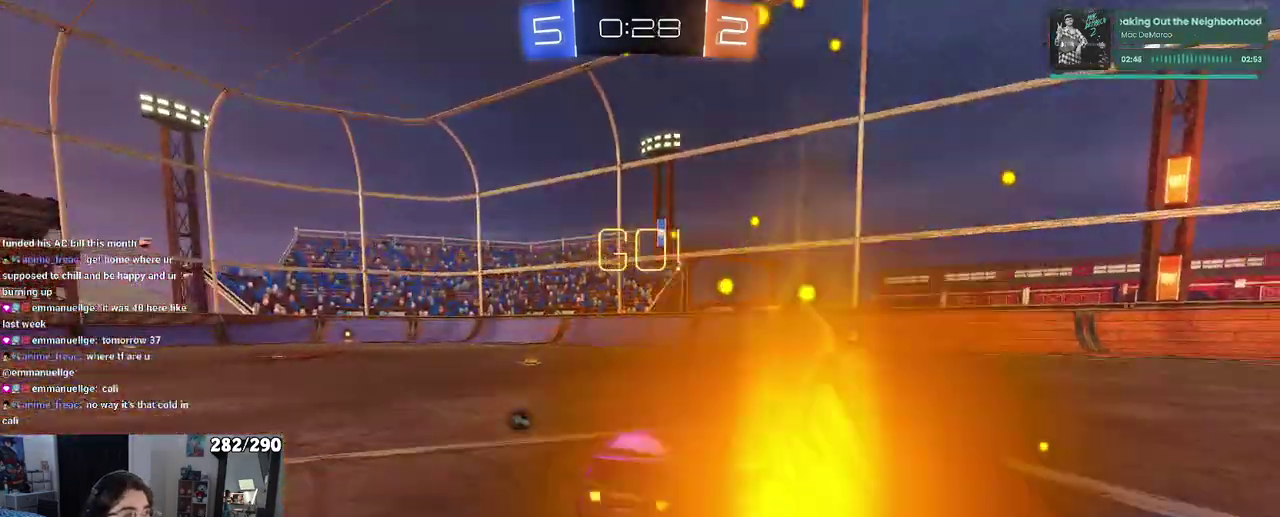
{"buttons": ["R1", "R2"], "left_stick": "center", "right_stick": "center"}
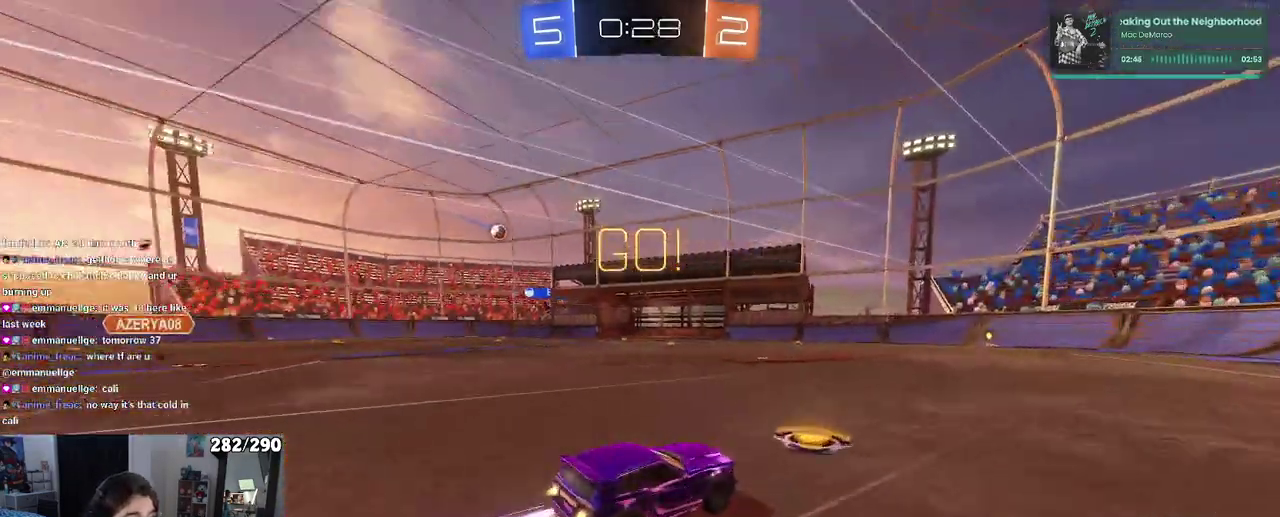
{"buttons": ["R2"], "left_stick": "center", "right_stick": "center", "events": [[33, "R1", "up"]]}
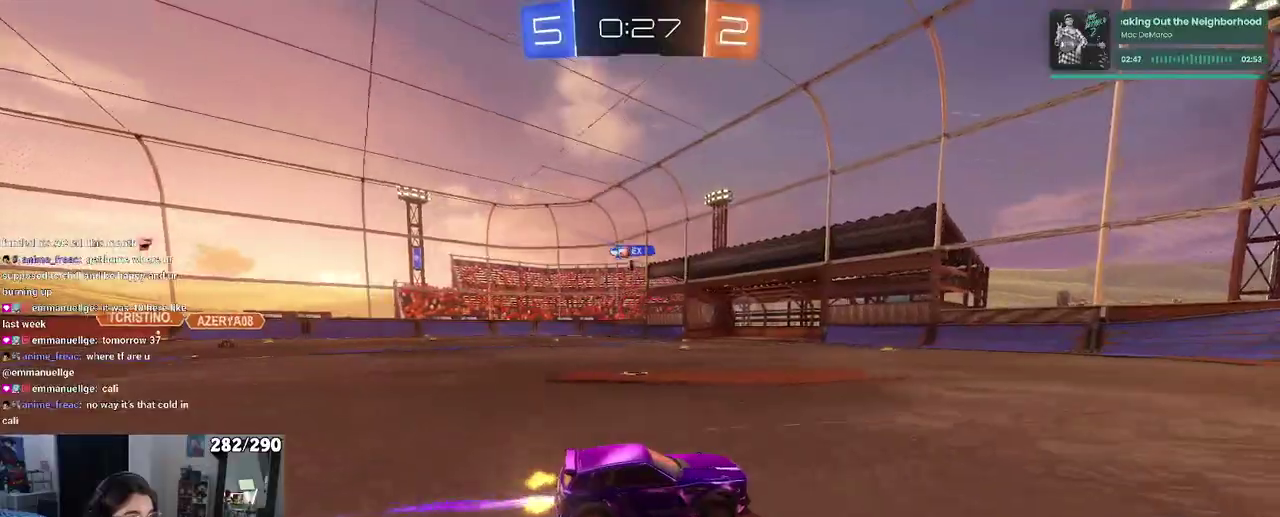
{"buttons": ["TRIANGLE", "R2"], "left_stick": "left", "right_stick": "center"}
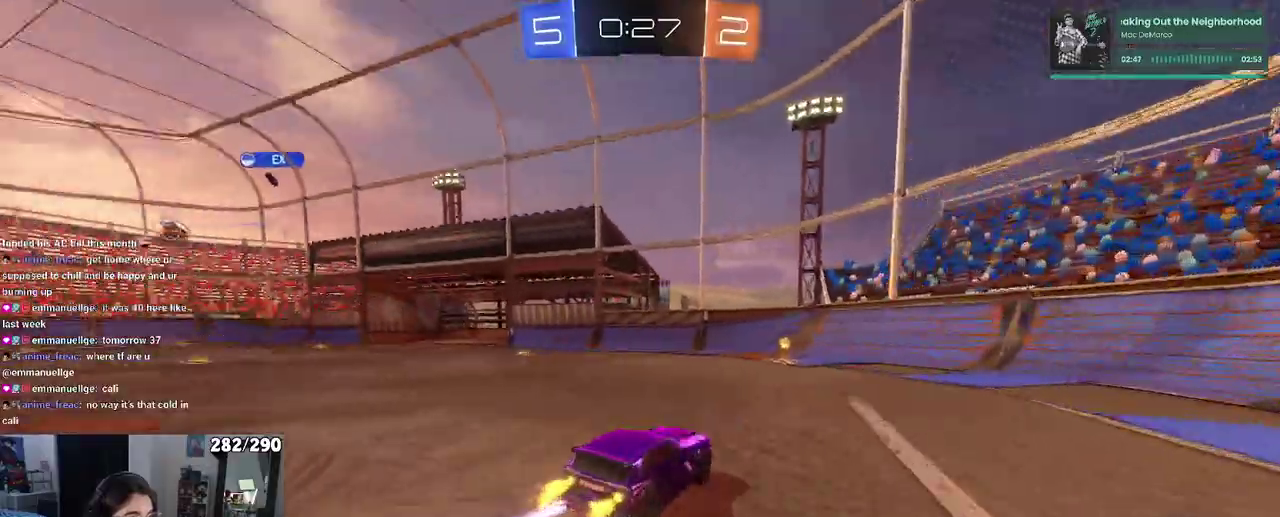
{"buttons": ["R2"], "left_stick": "left", "right_stick": "center"}
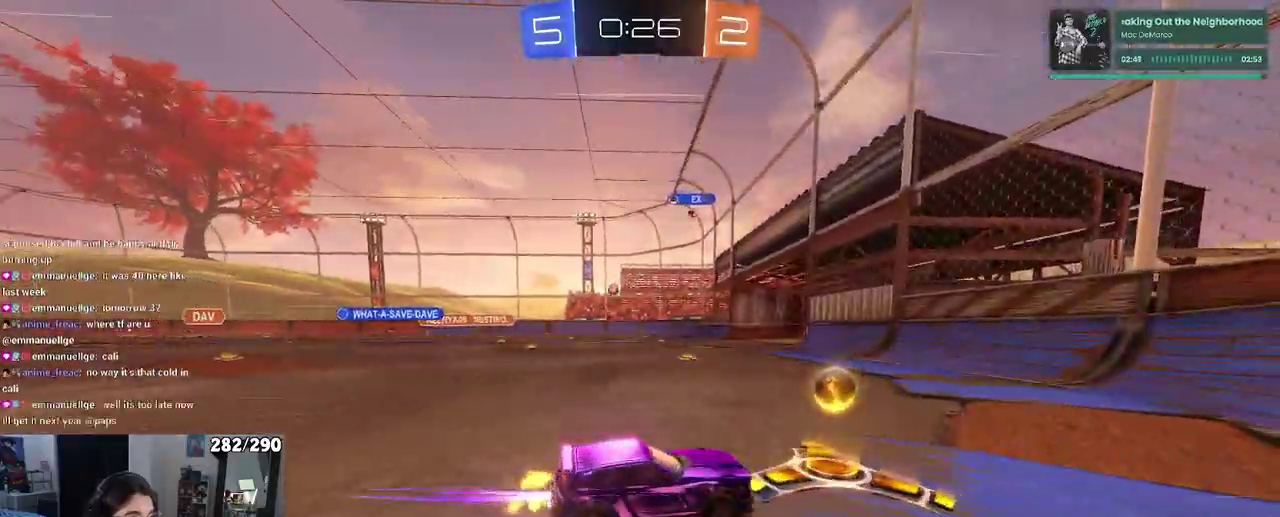
{"buttons": ["R2"], "left_stick": "center", "right_stick": "center"}
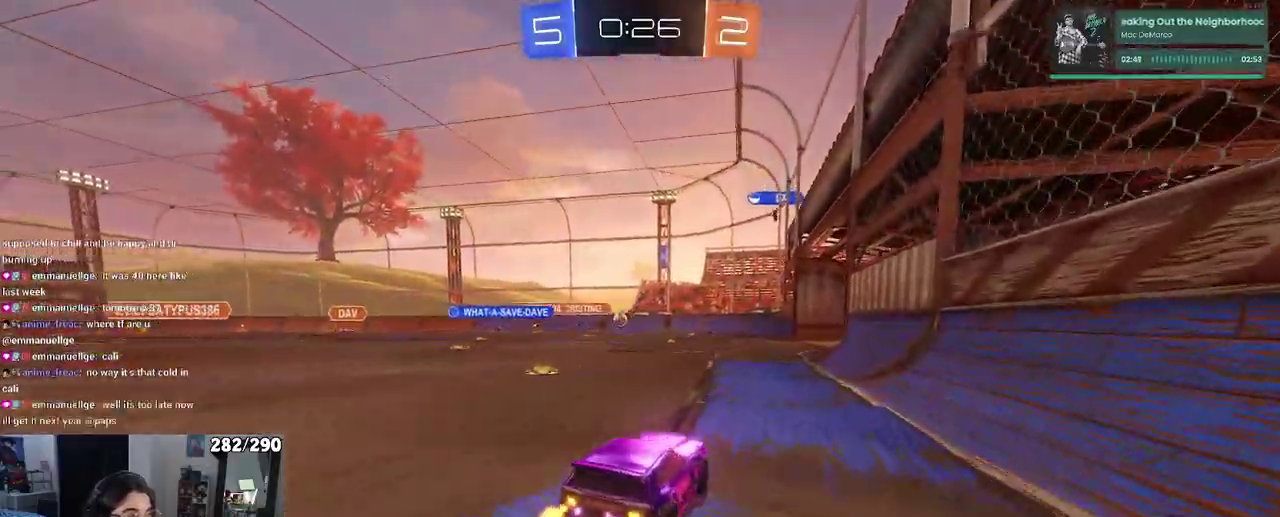
{"buttons": ["R2"], "left_stick": "center", "right_stick": "center", "events": []}
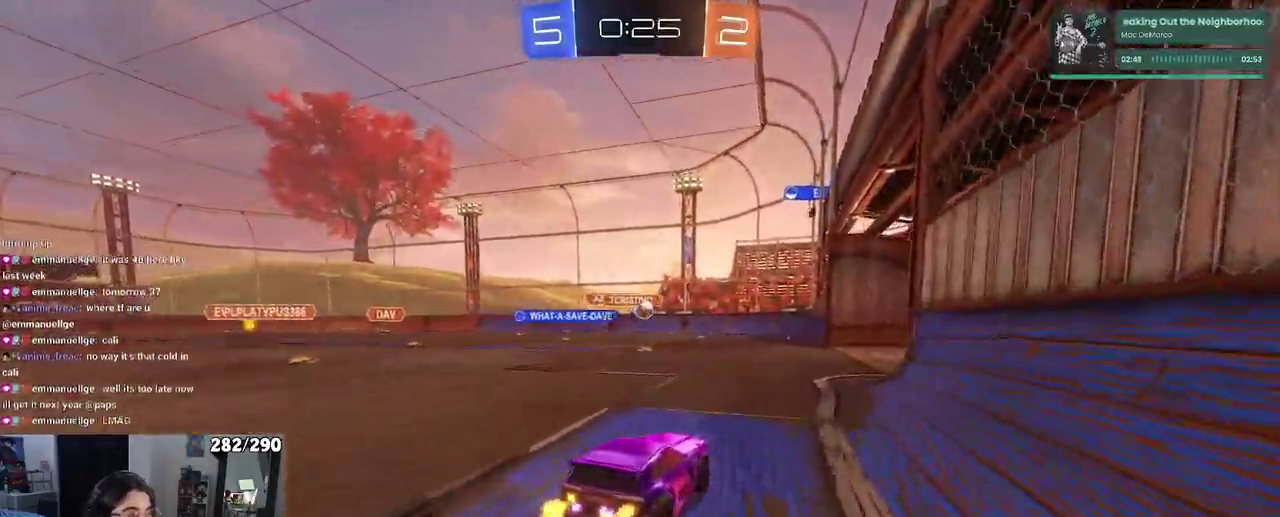
{"buttons": ["L2"], "left_stick": "right", "right_stick": "center"}
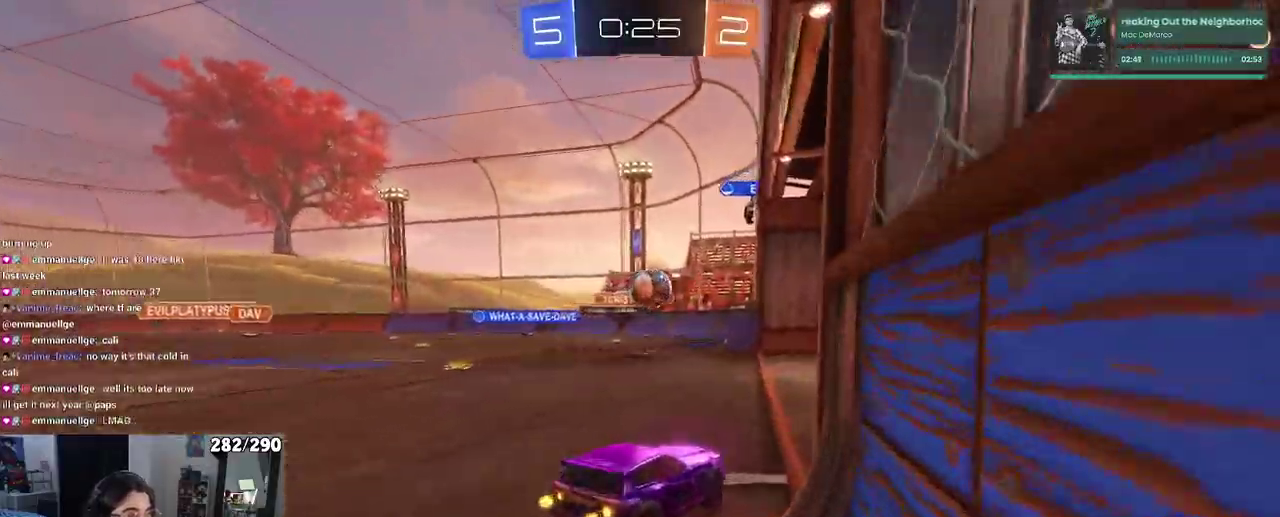
{"buttons": ["R2"], "left_stick": "right", "right_stick": "center", "events": [[83, "R2", "down"], [150, "L2", "up"]]}
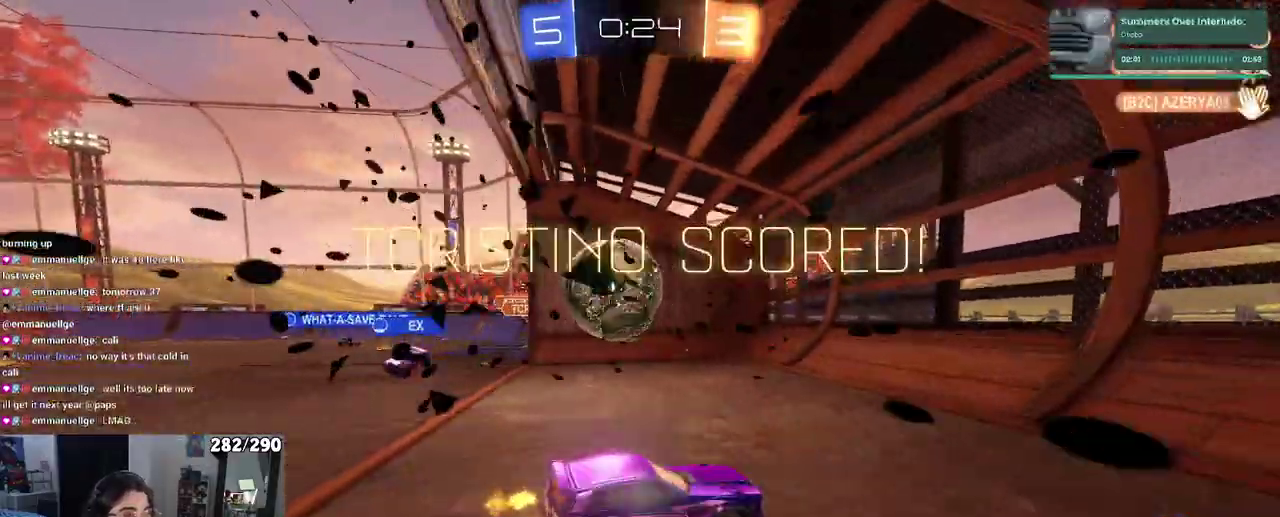
{"buttons": ["R2"], "left_stick": "center", "right_stick": "center"}
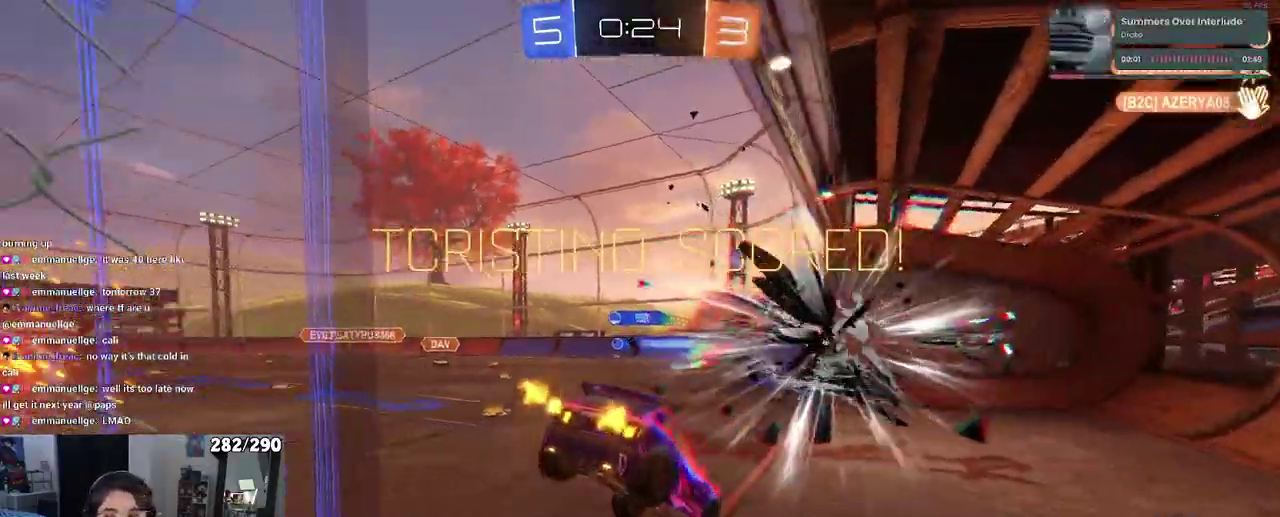
{"buttons": ["R2"], "left_stick": "down", "right_stick": "center"}
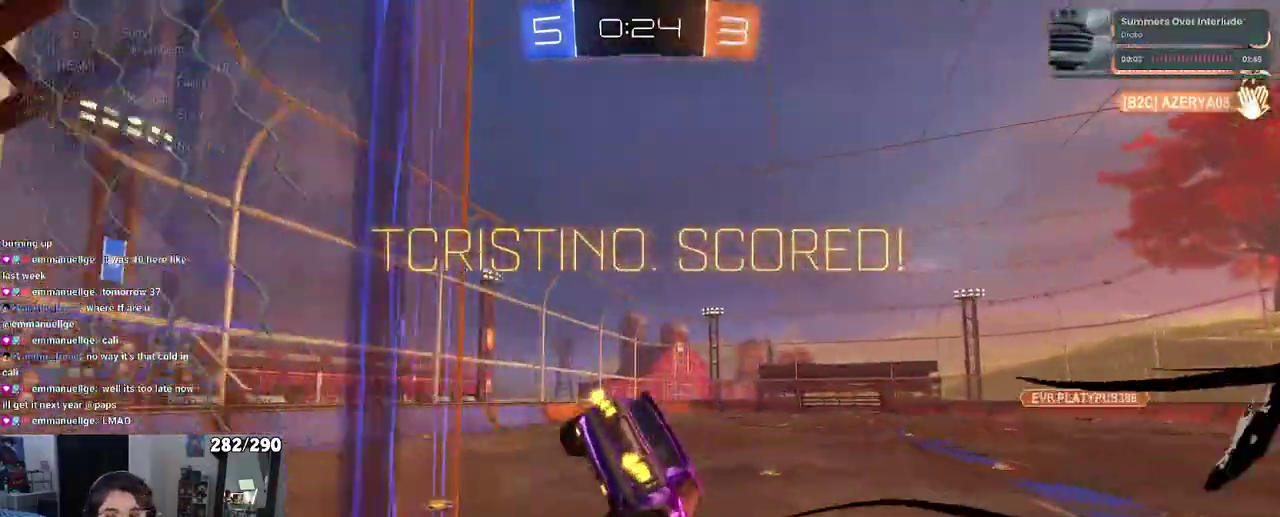
{"buttons": ["R2"], "left_stick": "down", "right_stick": "center", "events": []}
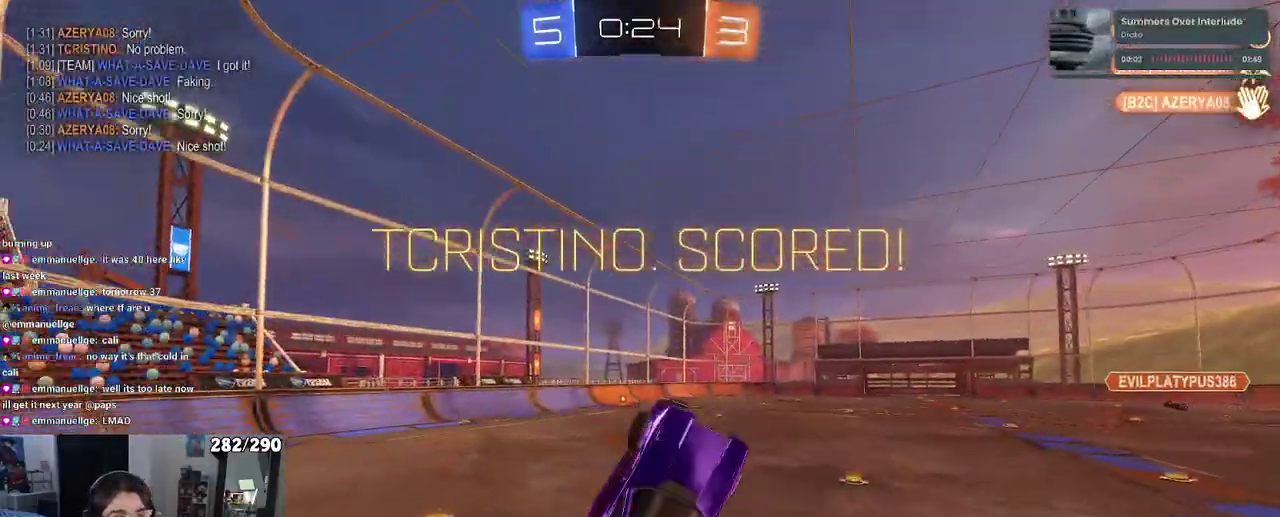
{"buttons": ["R2"], "left_stick": "center", "right_stick": "center"}
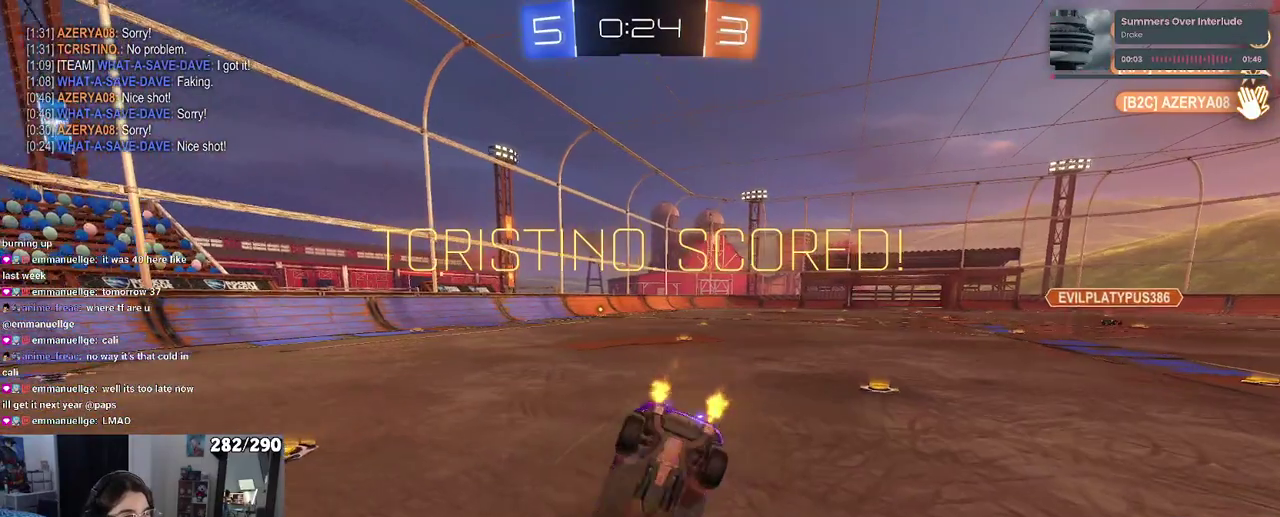
{"buttons": ["SQUARE", "R1", "R2"], "left_stick": "up-right", "right_stick": "center"}
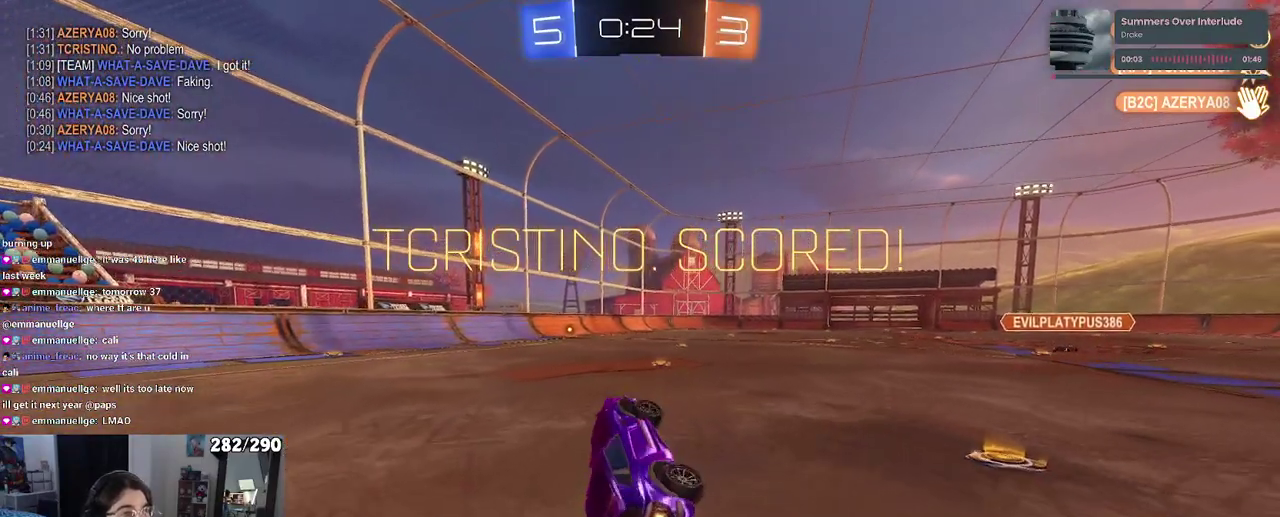
{"buttons": ["SQUARE", "R2"], "left_stick": "up-right", "right_stick": "center", "events": [[50, "R1", "up"]]}
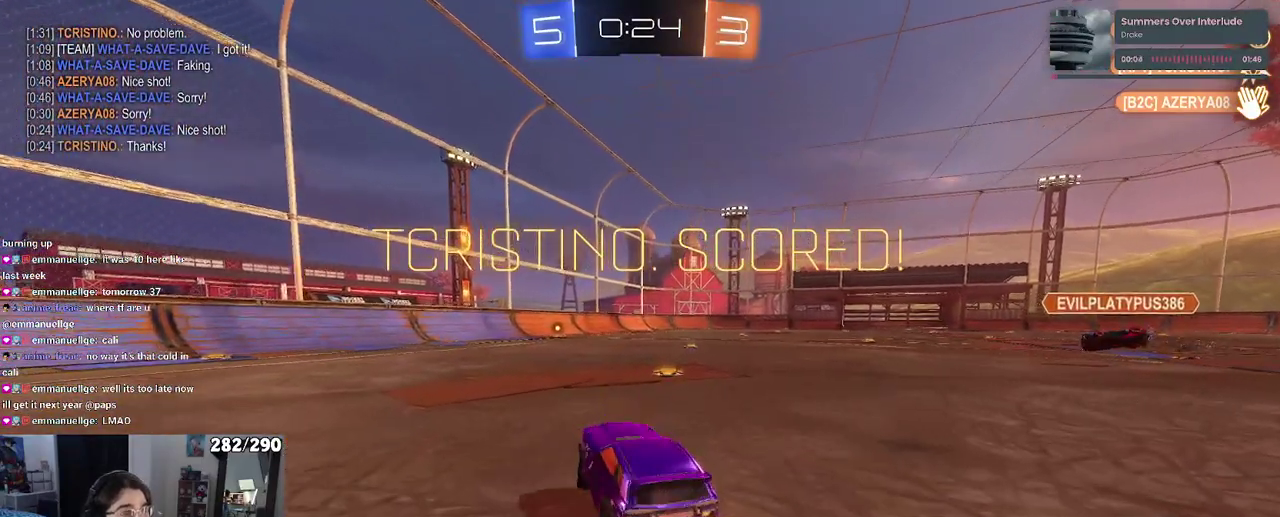
{"buttons": ["CROSS", "SQUARE", "R2"], "left_stick": "up-right", "right_stick": "center", "events": [[500, "CROSS", "down"]]}